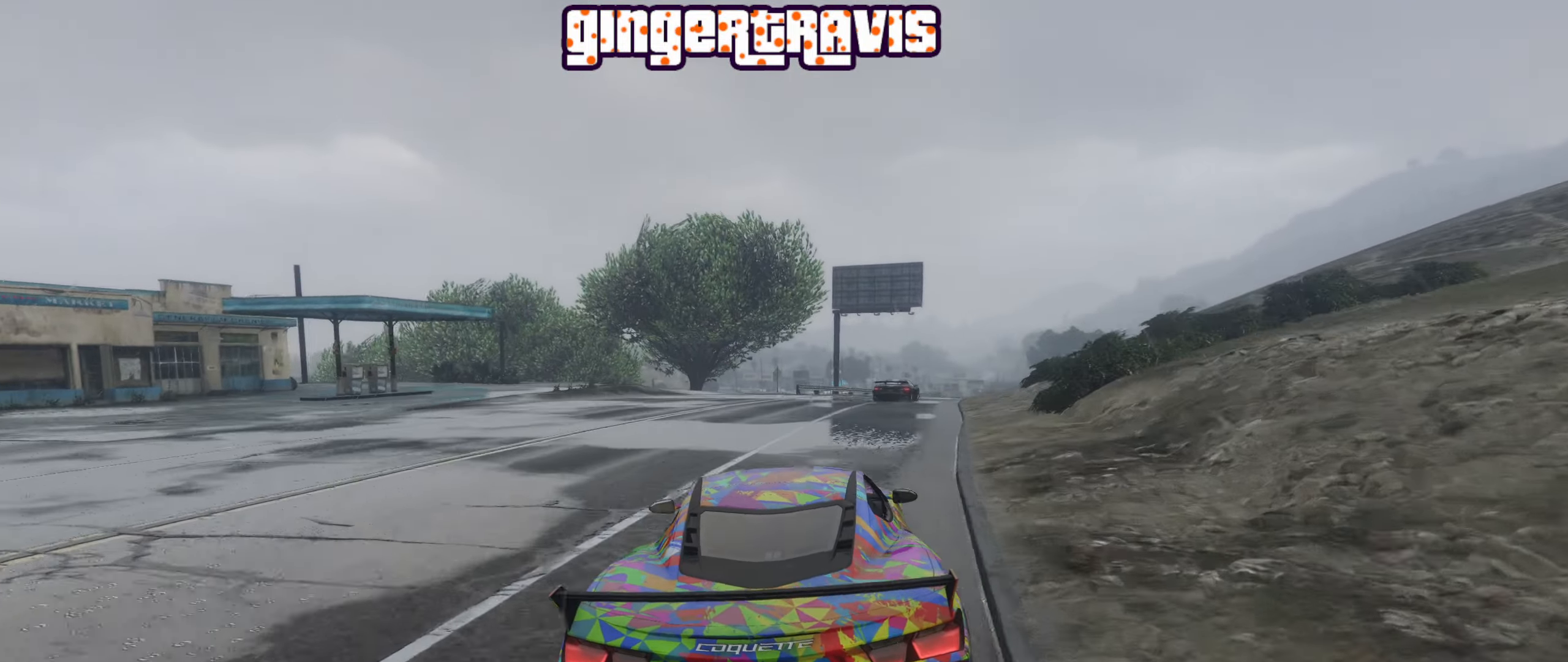
Gameplay with a controller (Xbox layout); each line is a JSON object with the inputs held at the frame after it. "events" lists button and stick changes between this image and that frame as [ms after this image, input, new state], when the widget could be followed in between.
{"buttons": ["R2"], "left_stick": "center", "right_stick": "center", "events": [[50, "left_stick", "center"], [233, "left_stick", "right"], [350, "left_stick", "center"]]}
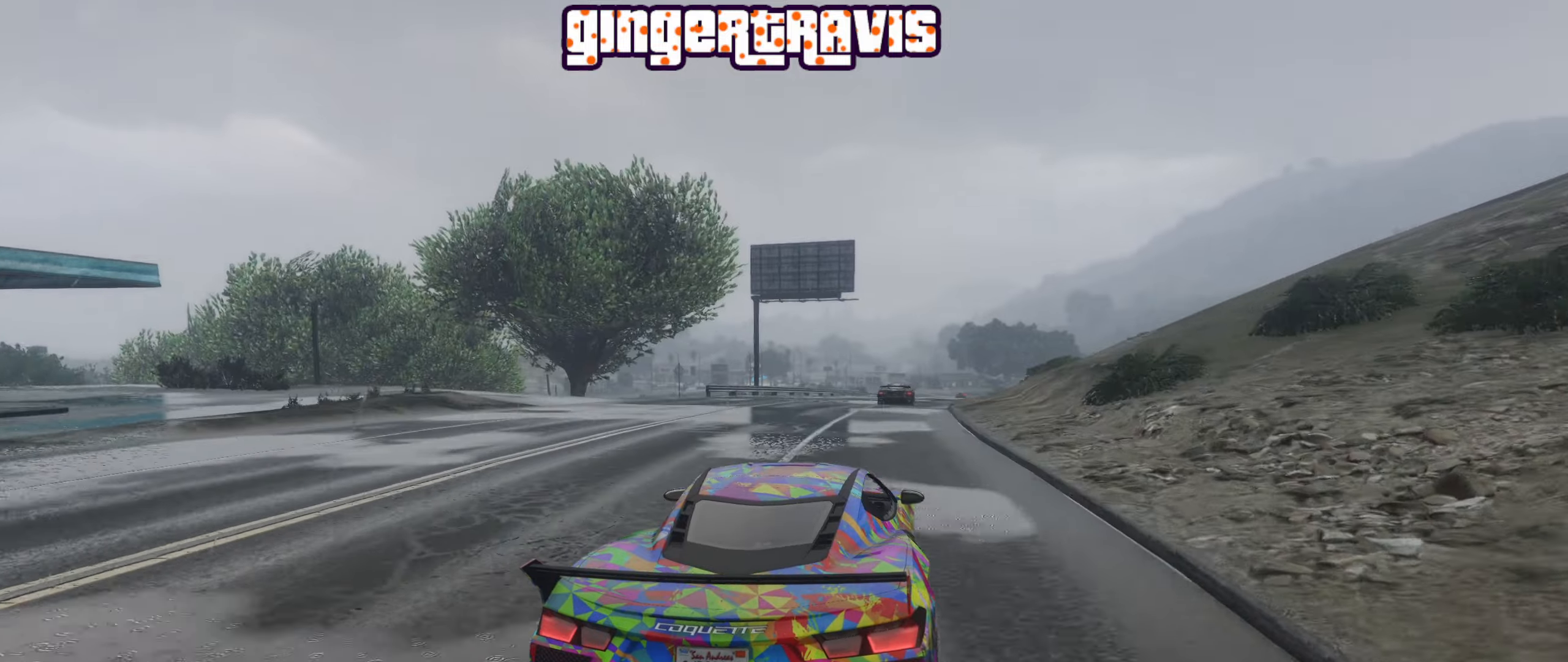
{"buttons": ["R2"], "left_stick": "center", "right_stick": "center", "events": [[50, "left_stick", "right"], [150, "left_stick", "center"], [367, "left_stick", "right"], [450, "left_stick", "center"]]}
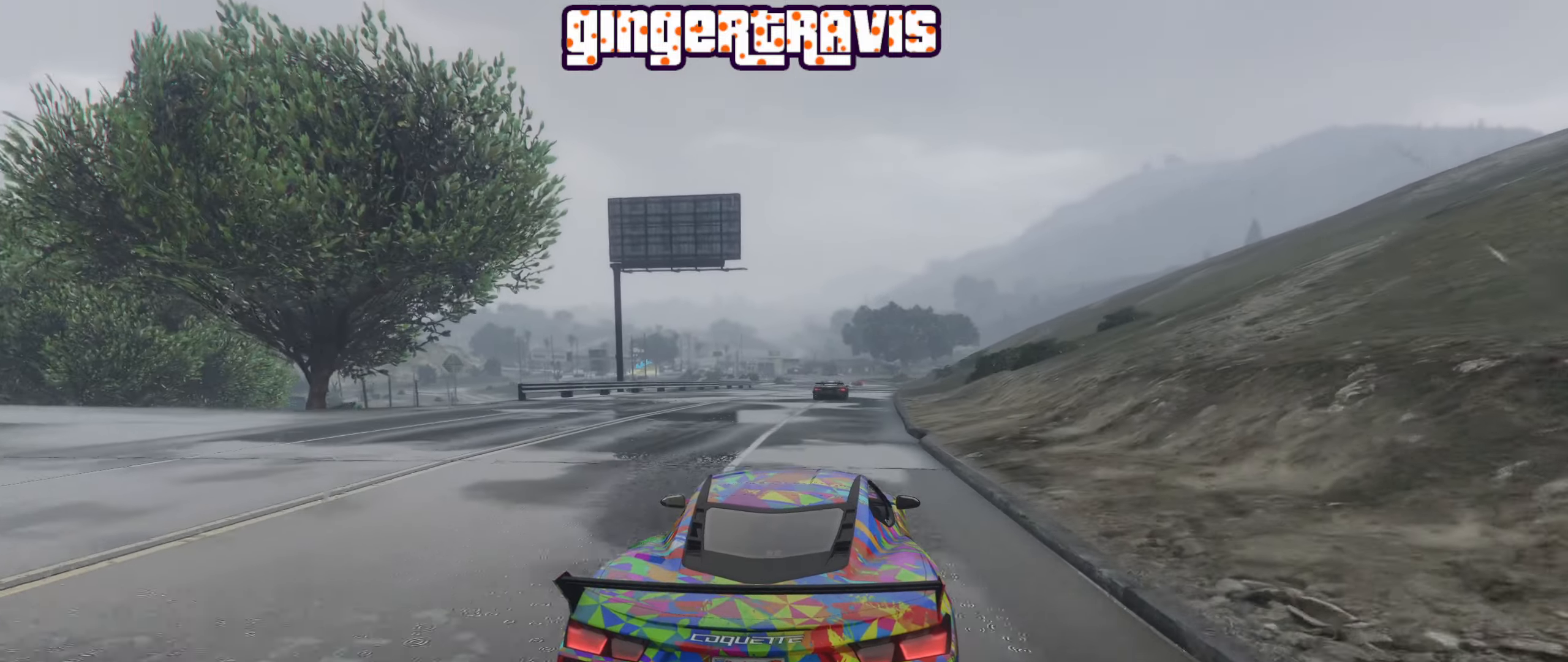
{"buttons": ["R2"], "left_stick": "center", "right_stick": "center", "events": [[117, "left_stick", "right"], [200, "left_stick", "center"]]}
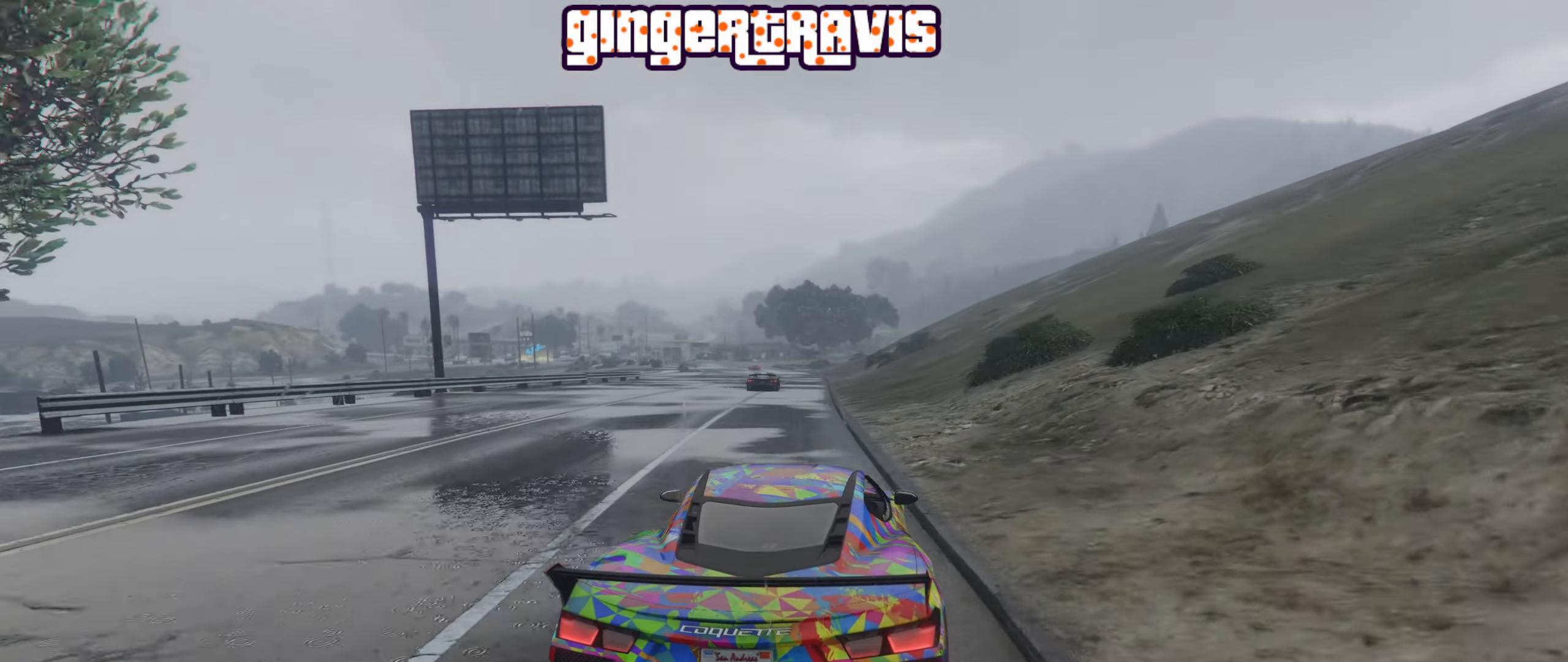
{"buttons": ["R2"], "left_stick": "center", "right_stick": "center", "events": [[117, "left_stick", "left"], [250, "left_stick", "center"]]}
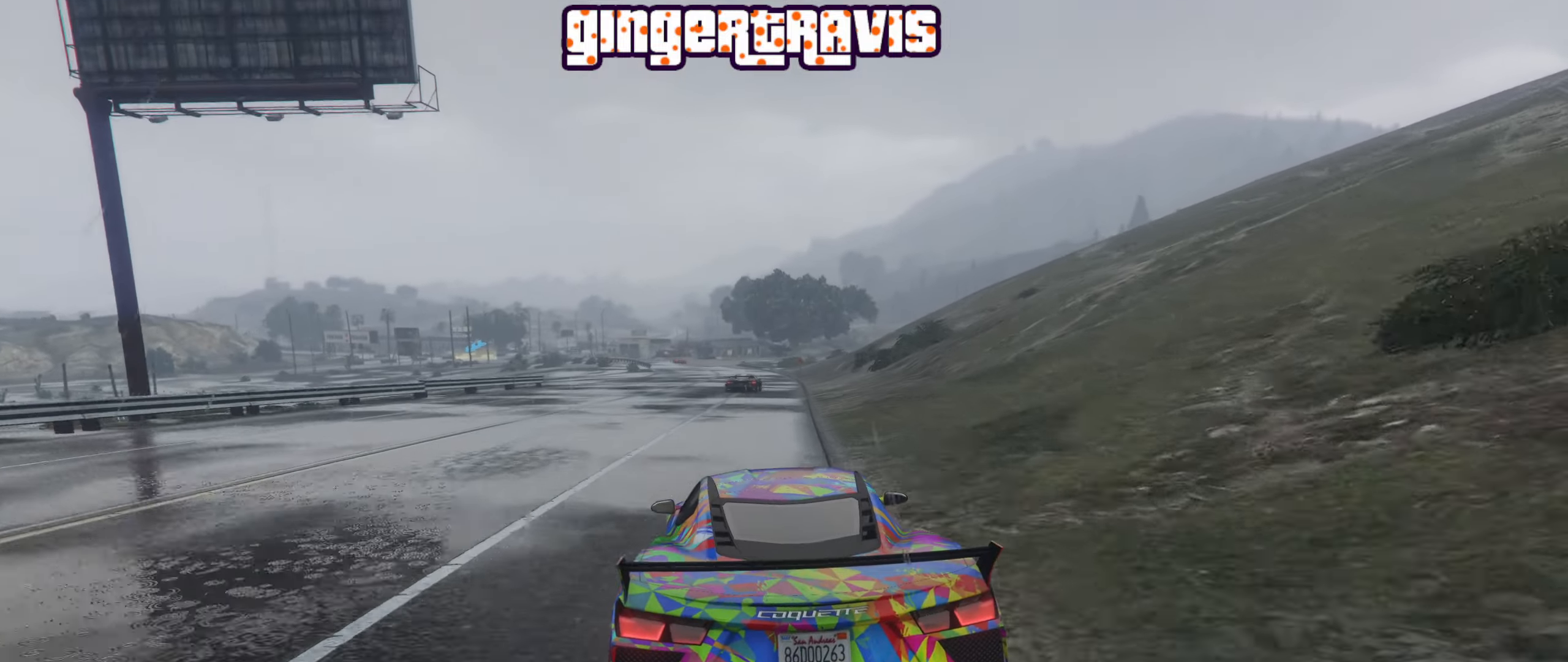
{"buttons": ["R2"], "left_stick": "center", "right_stick": "center", "events": [[234, "left_stick", "right"], [400, "left_stick", "center"]]}
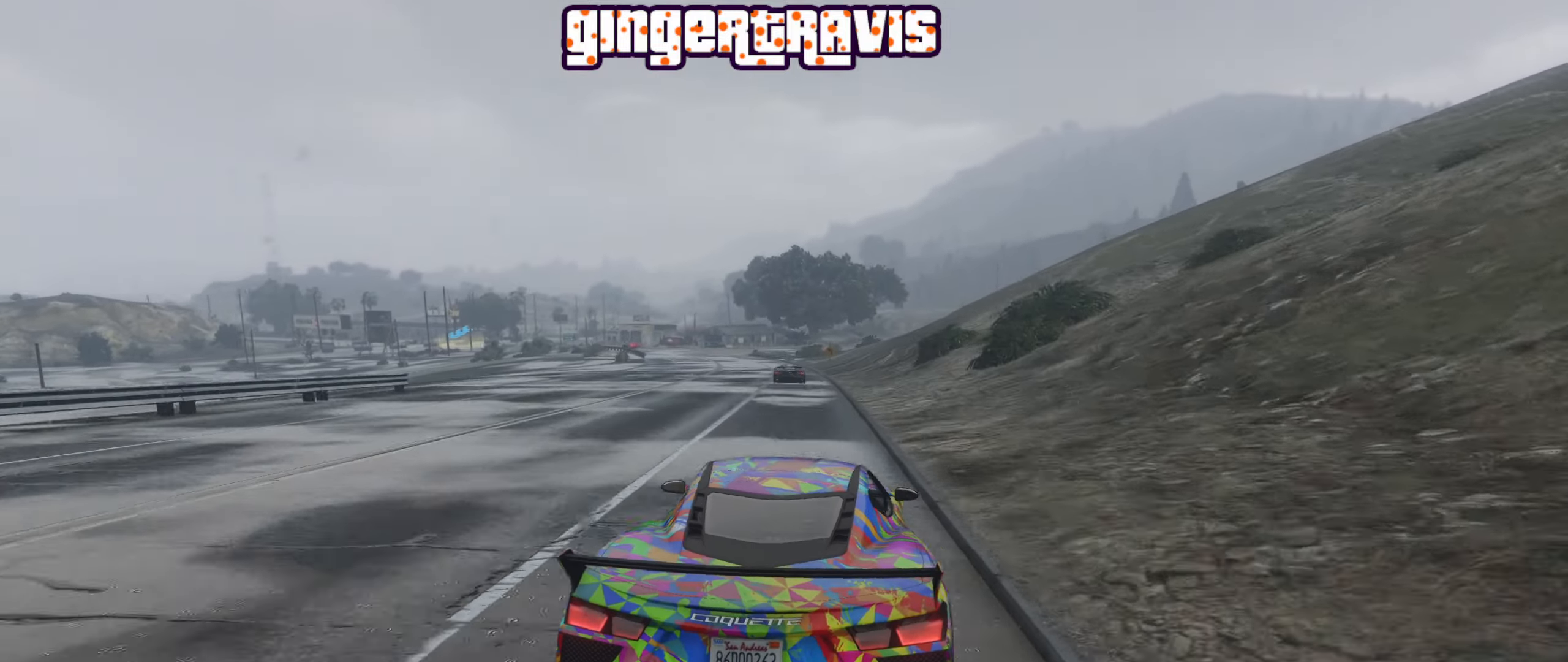
{"buttons": ["R2"], "left_stick": "center", "right_stick": "center", "events": [[134, "left_stick", "left"], [300, "left_stick", "center"]]}
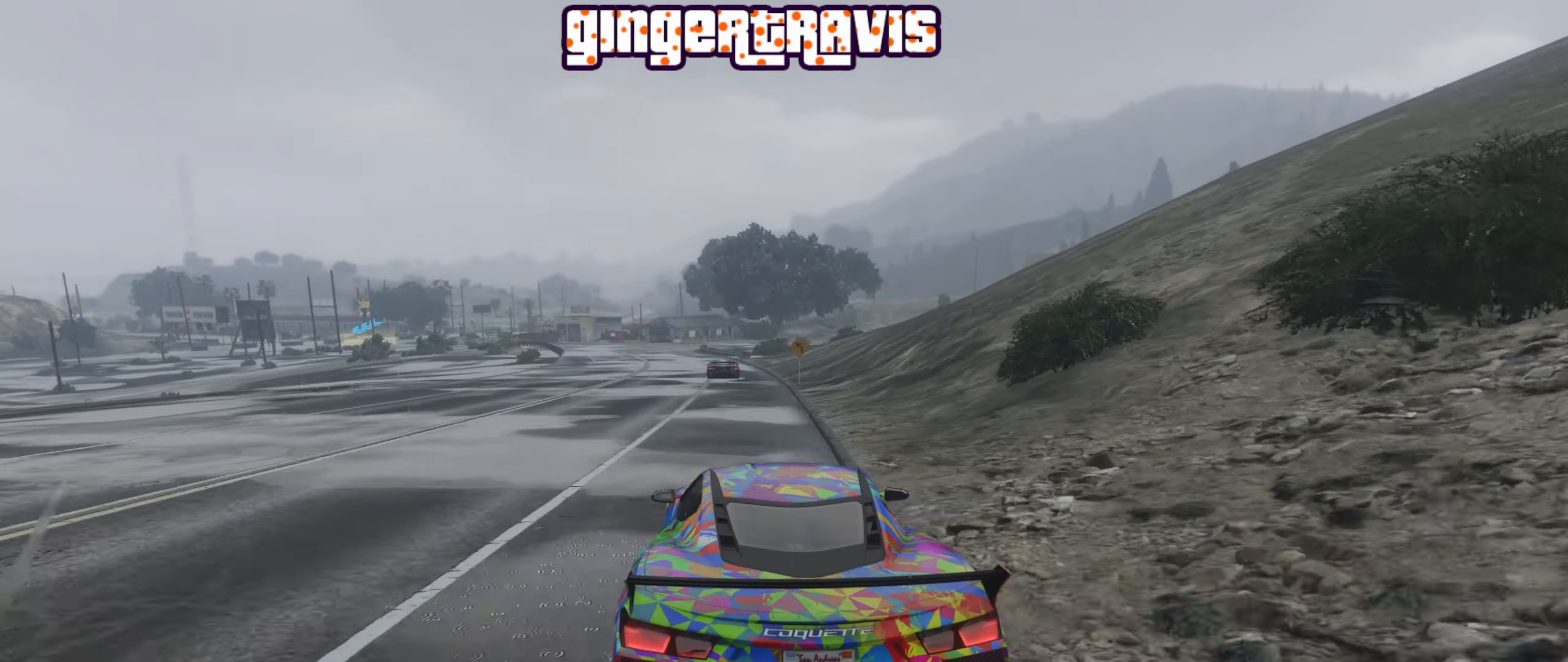
{"buttons": ["R2"], "left_stick": "center", "right_stick": "center", "events": [[17, "left_stick", "left"], [117, "left_stick", "center"]]}
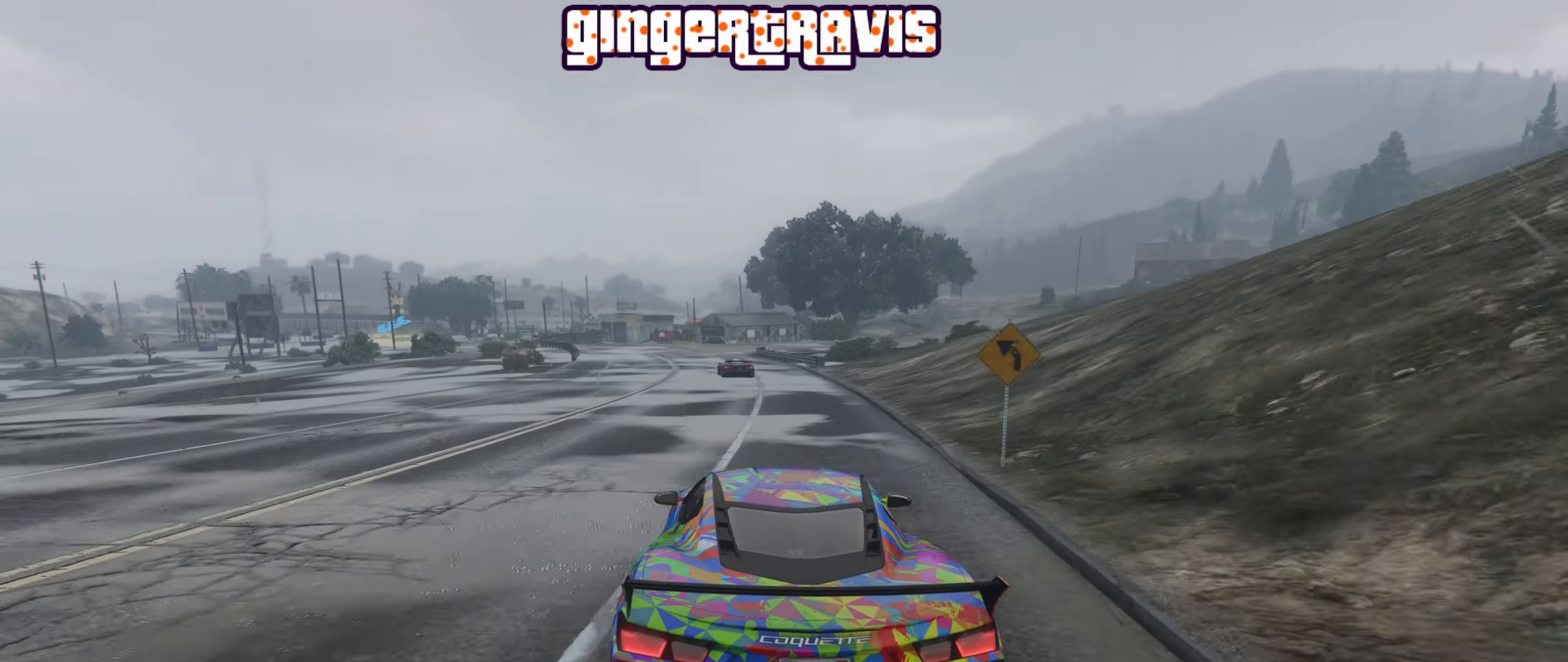
{"buttons": ["R2"], "left_stick": "center", "right_stick": "center", "events": []}
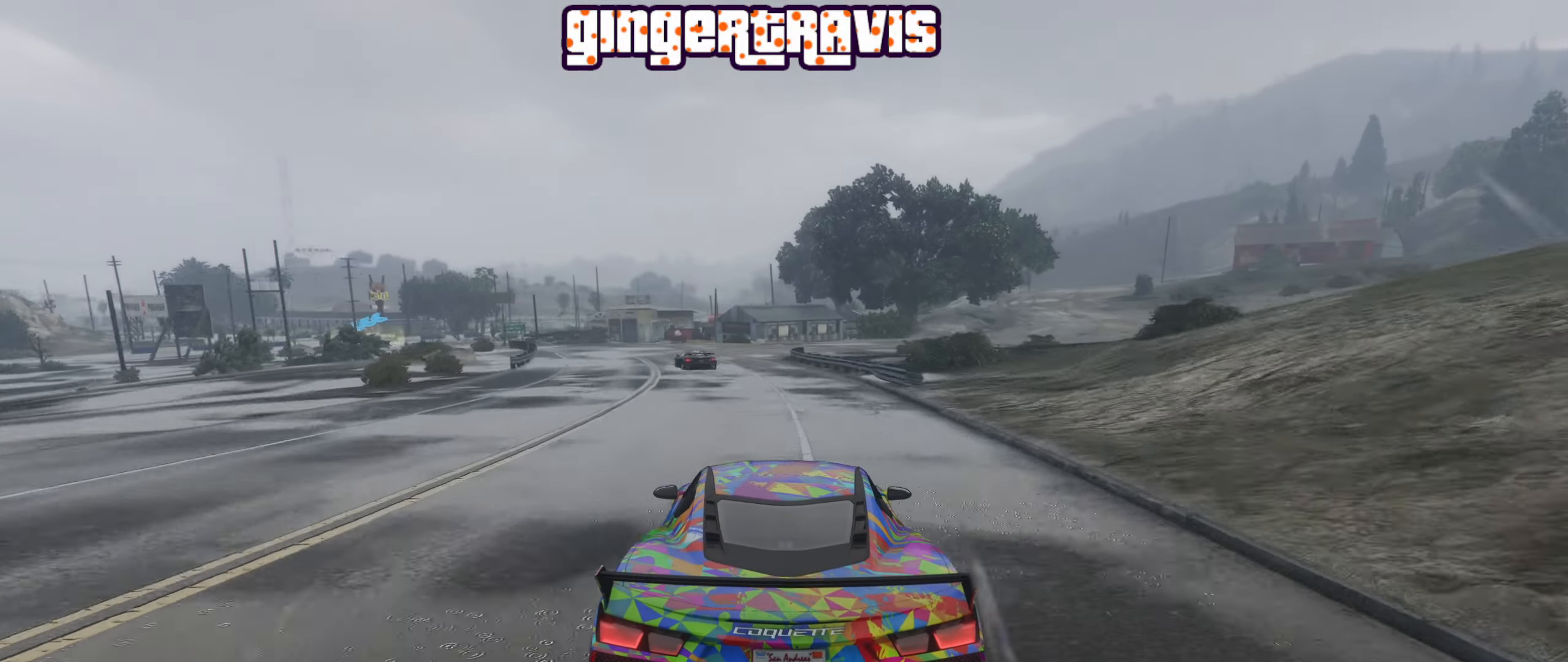
{"buttons": ["R2"], "left_stick": "left", "right_stick": "center", "events": [[150, "left_stick", "left"], [334, "left_stick", "center"], [434, "left_stick", "left"]]}
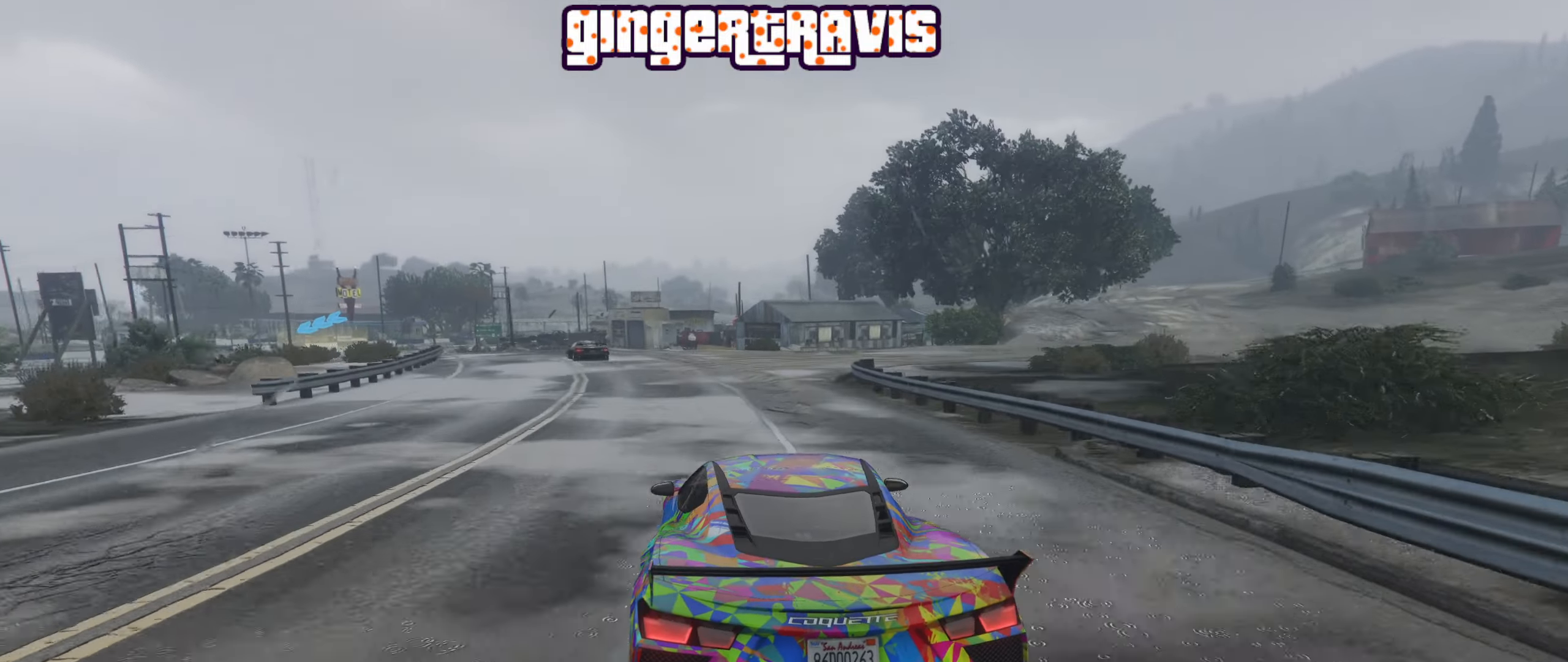
{"buttons": [], "left_stick": "center", "right_stick": "center", "events": [[150, "left_stick", "center"], [250, "left_stick", "down-left"], [467, "R2", "up"], [484, "left_stick", "center"]]}
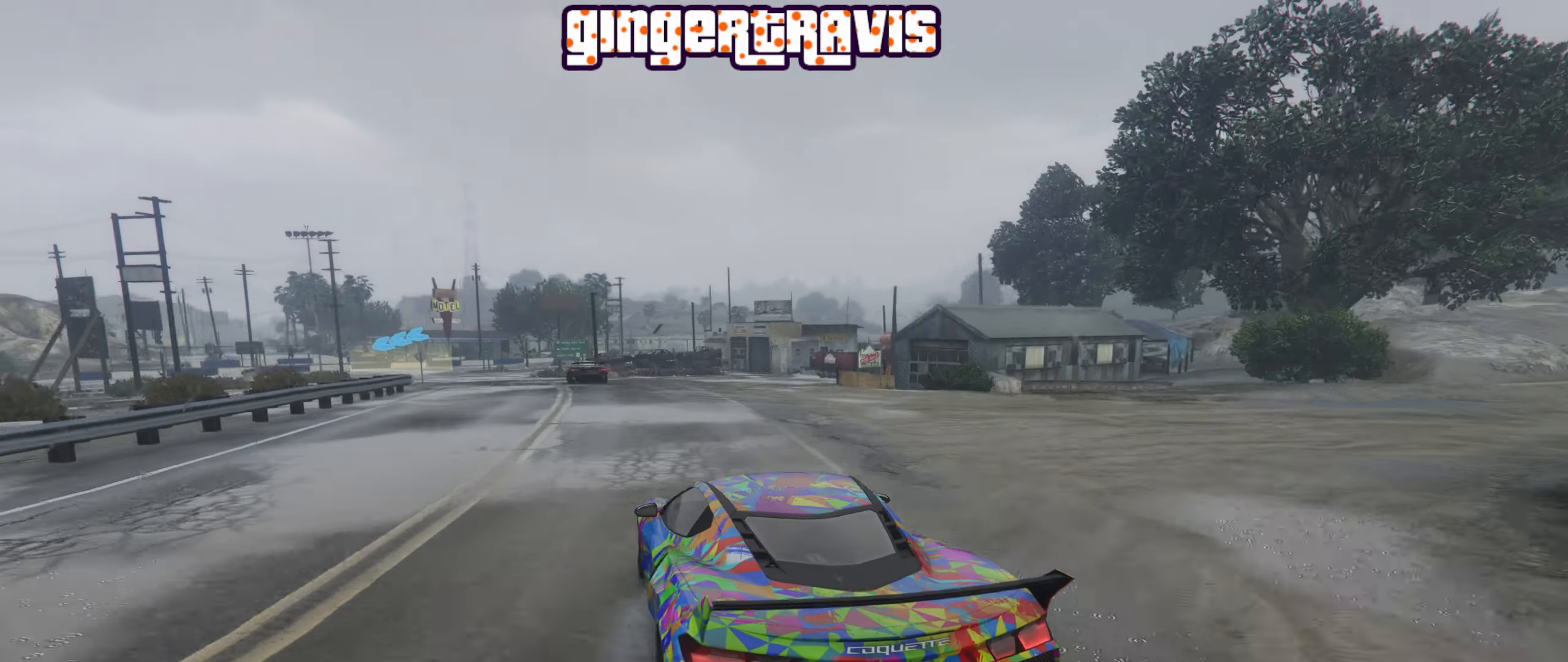
{"buttons": [], "left_stick": "center", "right_stick": "center", "events": [[250, "left_stick", "down-left"], [416, "left_stick", "center"]]}
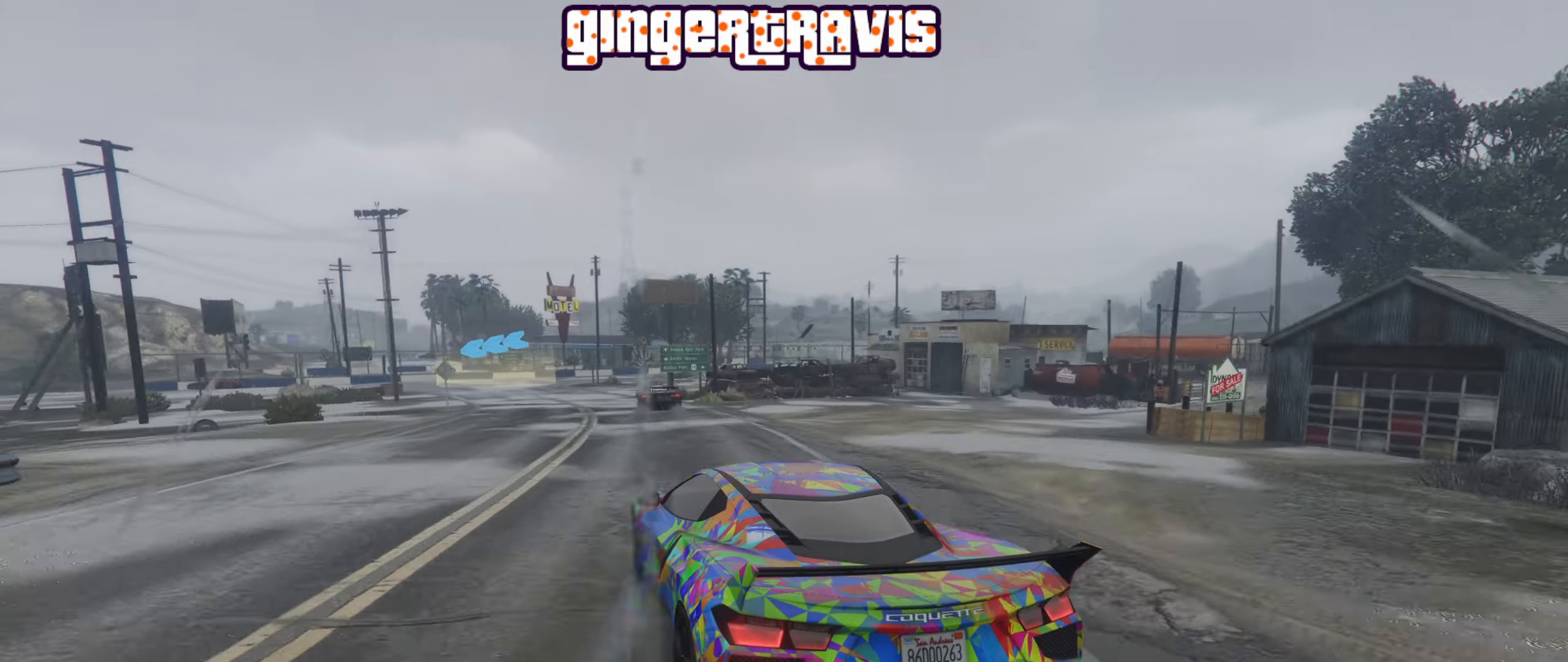
{"buttons": ["L2"], "left_stick": "down-left", "right_stick": "center", "events": [[66, "left_stick", "down-left"], [100, "L2", "down"]]}
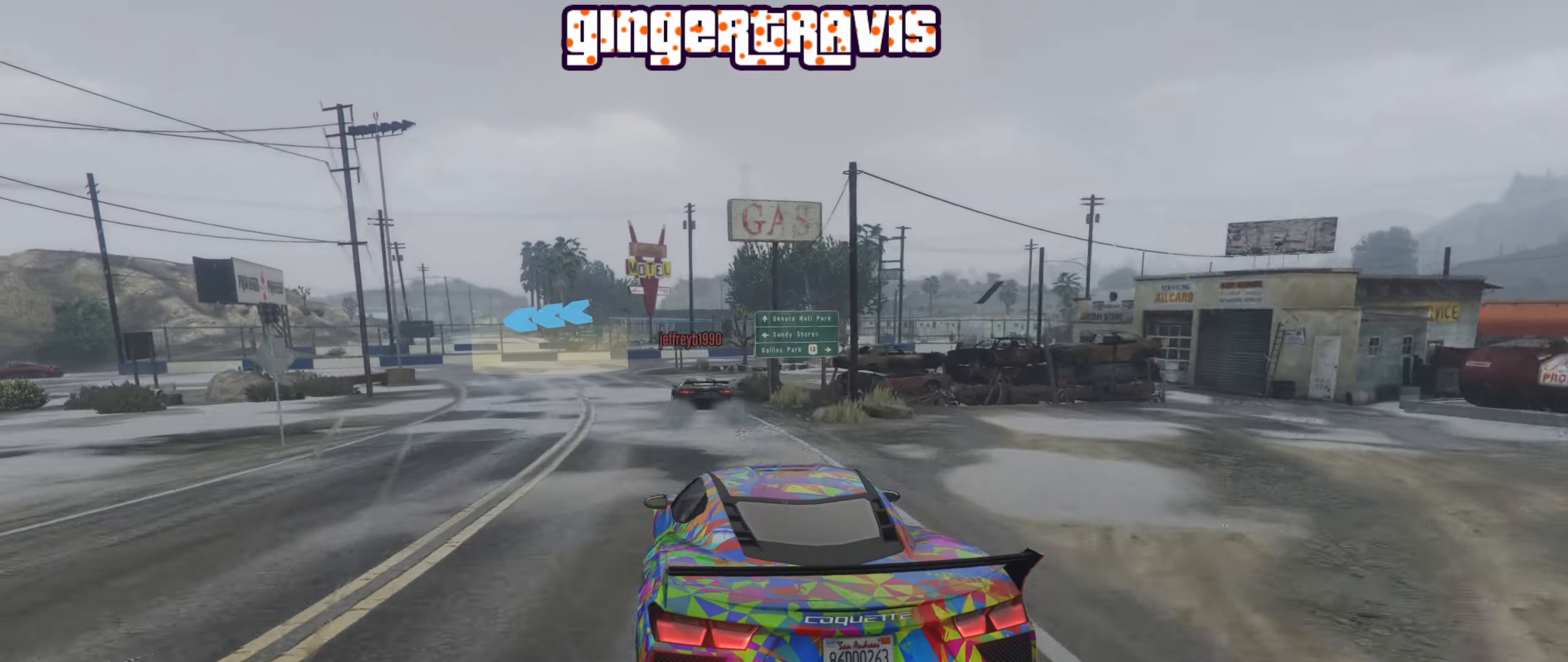
{"buttons": [], "left_stick": "down-left", "right_stick": "center", "events": [[233, "left_stick", "center"], [316, "left_stick", "down-left"], [500, "L2", "up"]]}
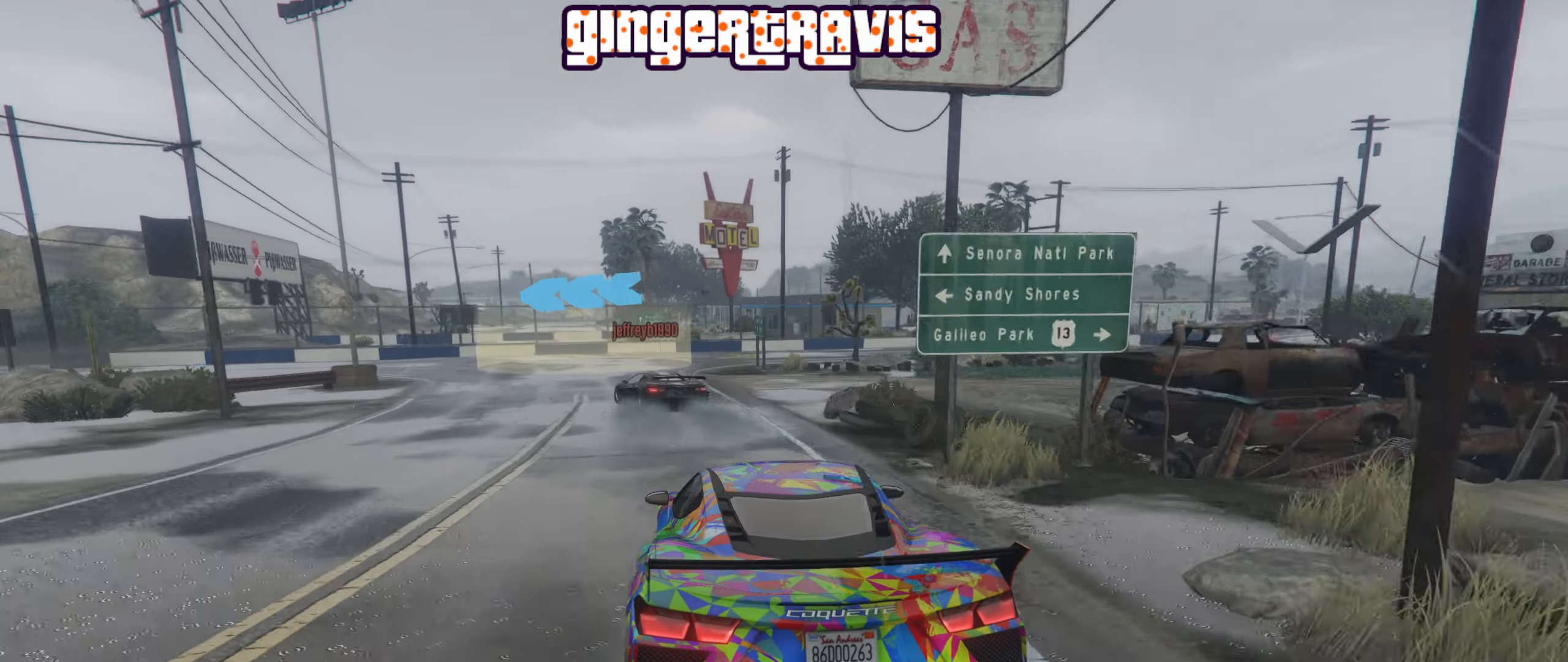
{"buttons": [], "left_stick": "down-left", "right_stick": "center", "events": [[33, "left_stick", "center"], [183, "left_stick", "down-left"], [416, "left_stick", "center"], [483, "left_stick", "down-left"]]}
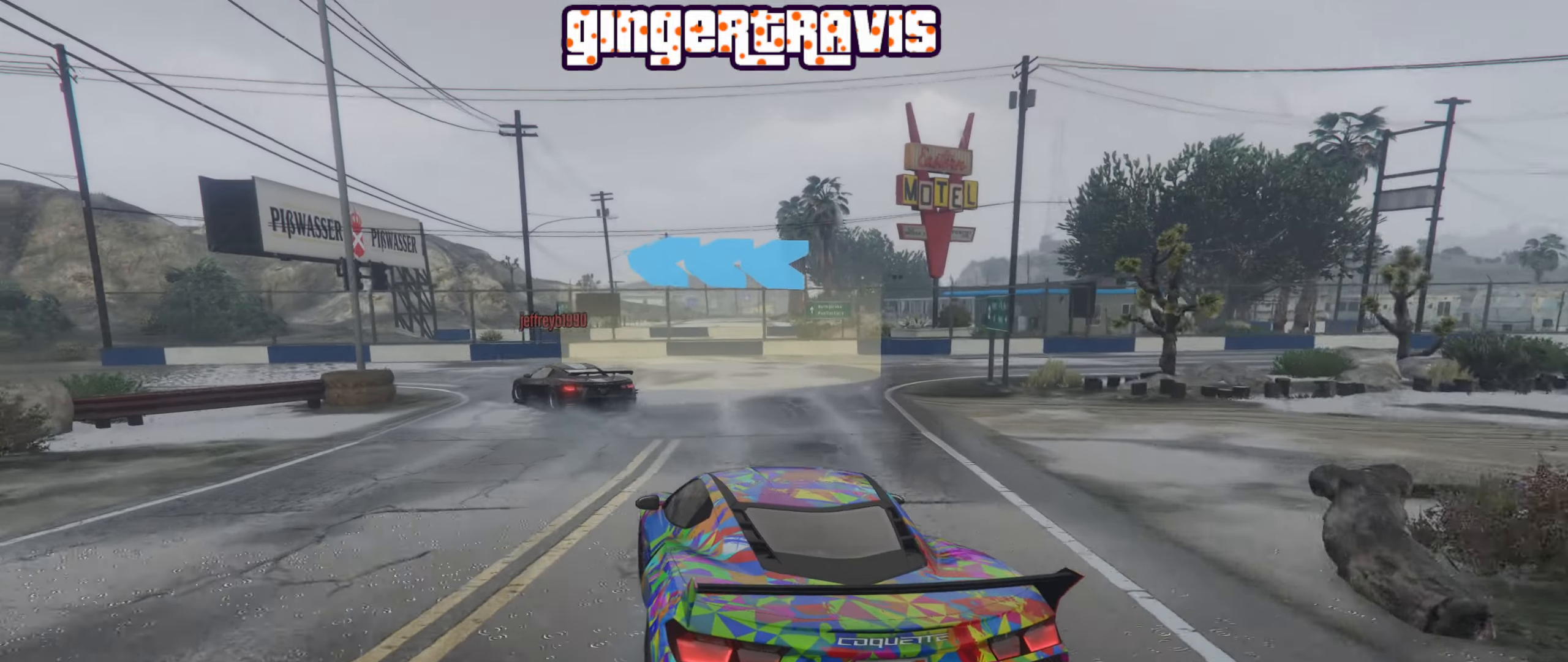
{"buttons": ["R2"], "left_stick": "down-left", "right_stick": "center", "events": [[183, "R2", "down"]]}
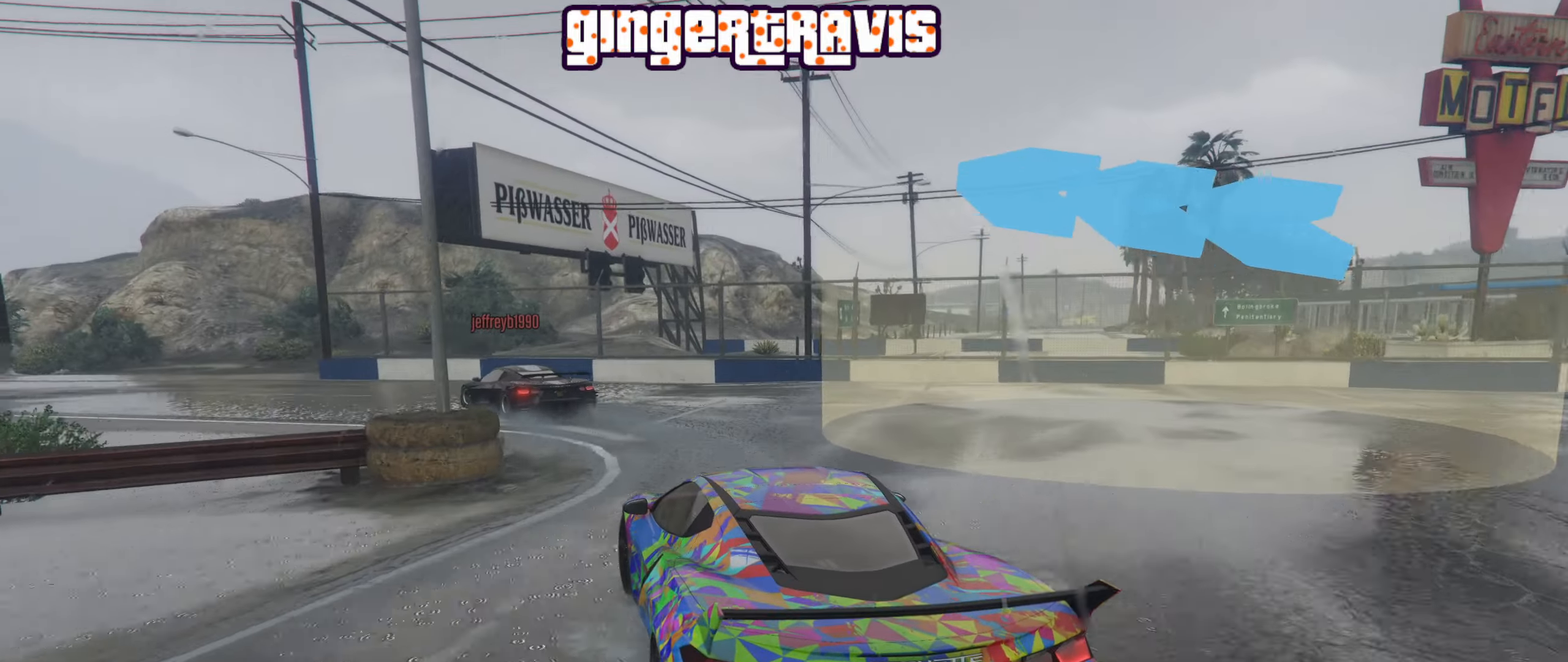
{"buttons": ["R2"], "left_stick": "center", "right_stick": "center", "events": [[233, "left_stick", "center"], [333, "left_stick", "down-left"], [500, "left_stick", "center"]]}
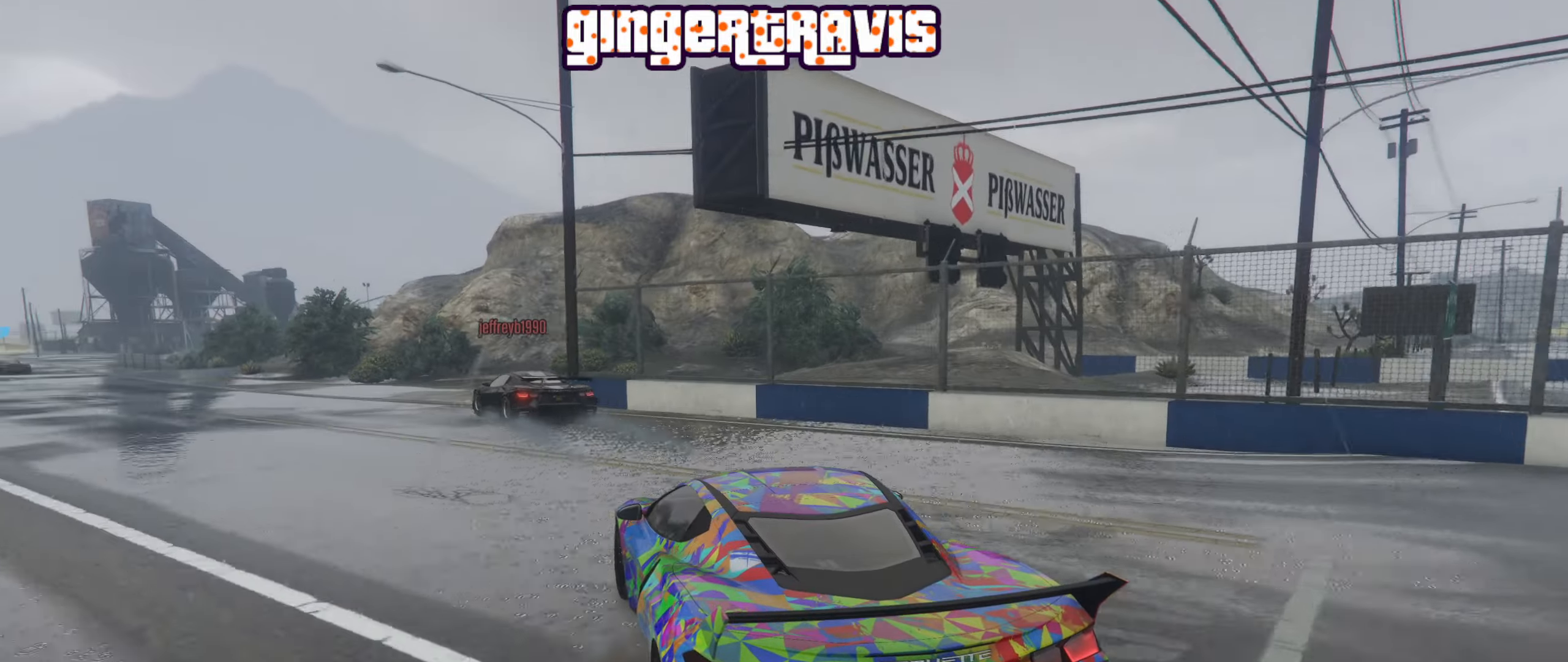
{"buttons": ["R2"], "left_stick": "center", "right_stick": "center", "events": [[133, "left_stick", "down-left"], [316, "left_stick", "center"]]}
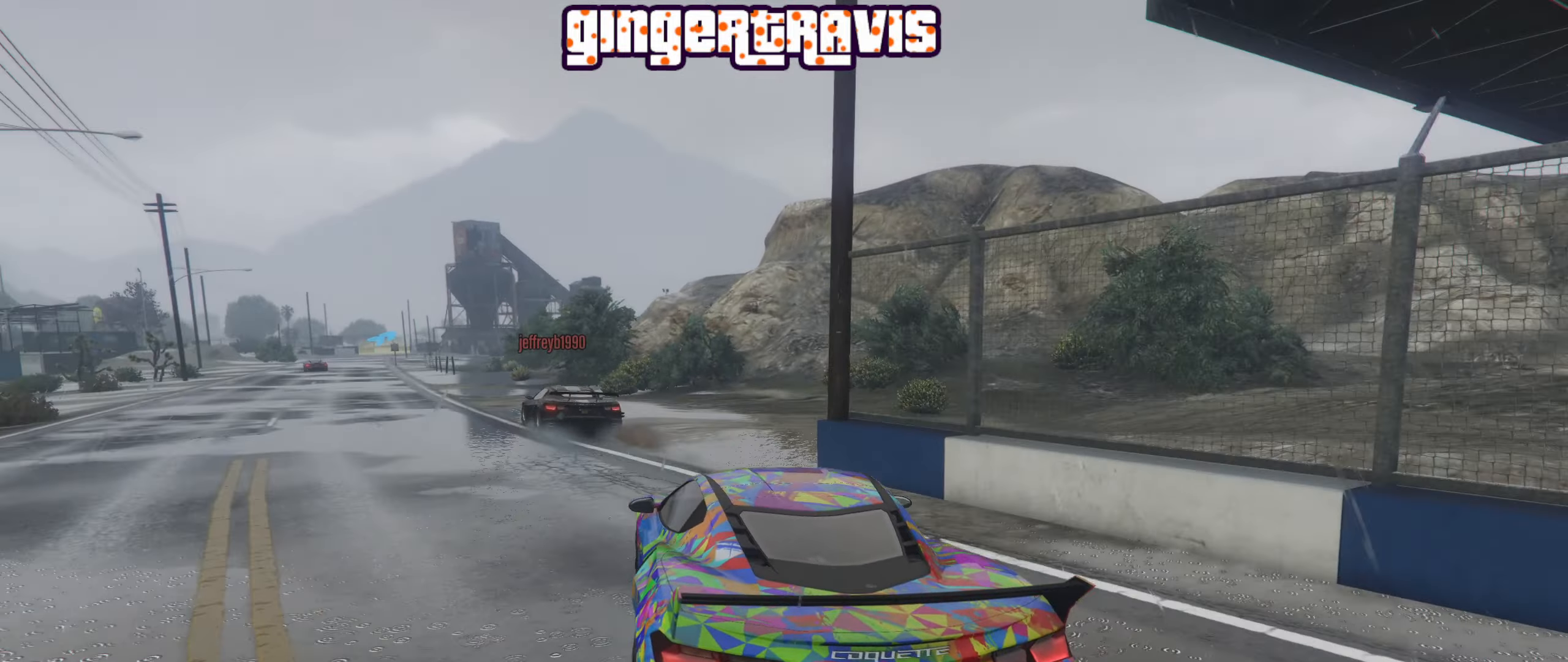
{"buttons": ["R2"], "left_stick": "center", "right_stick": "center", "events": [[16, "left_stick", "down-left"], [233, "left_stick", "center"]]}
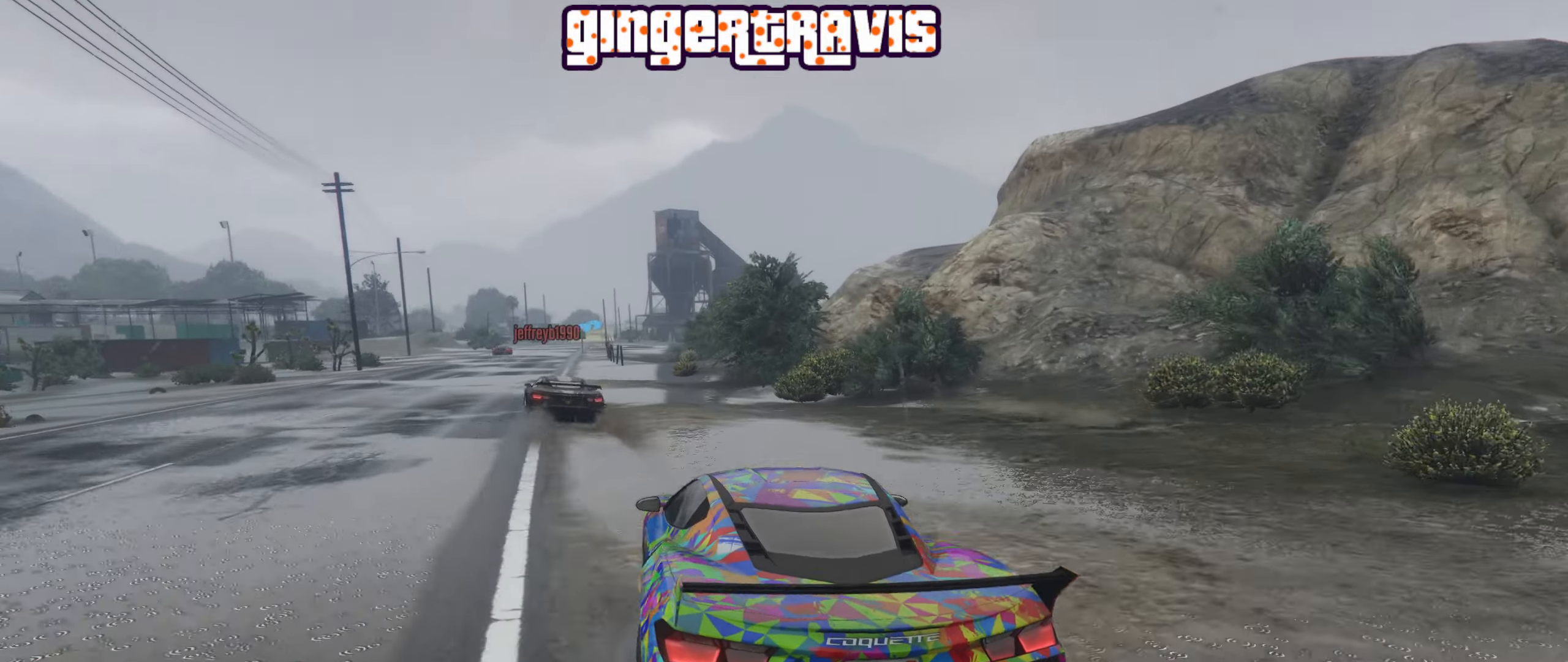
{"buttons": ["R2"], "left_stick": "left", "right_stick": "center", "events": [[33, "left_stick", "left"], [200, "left_stick", "center"], [350, "left_stick", "left"]]}
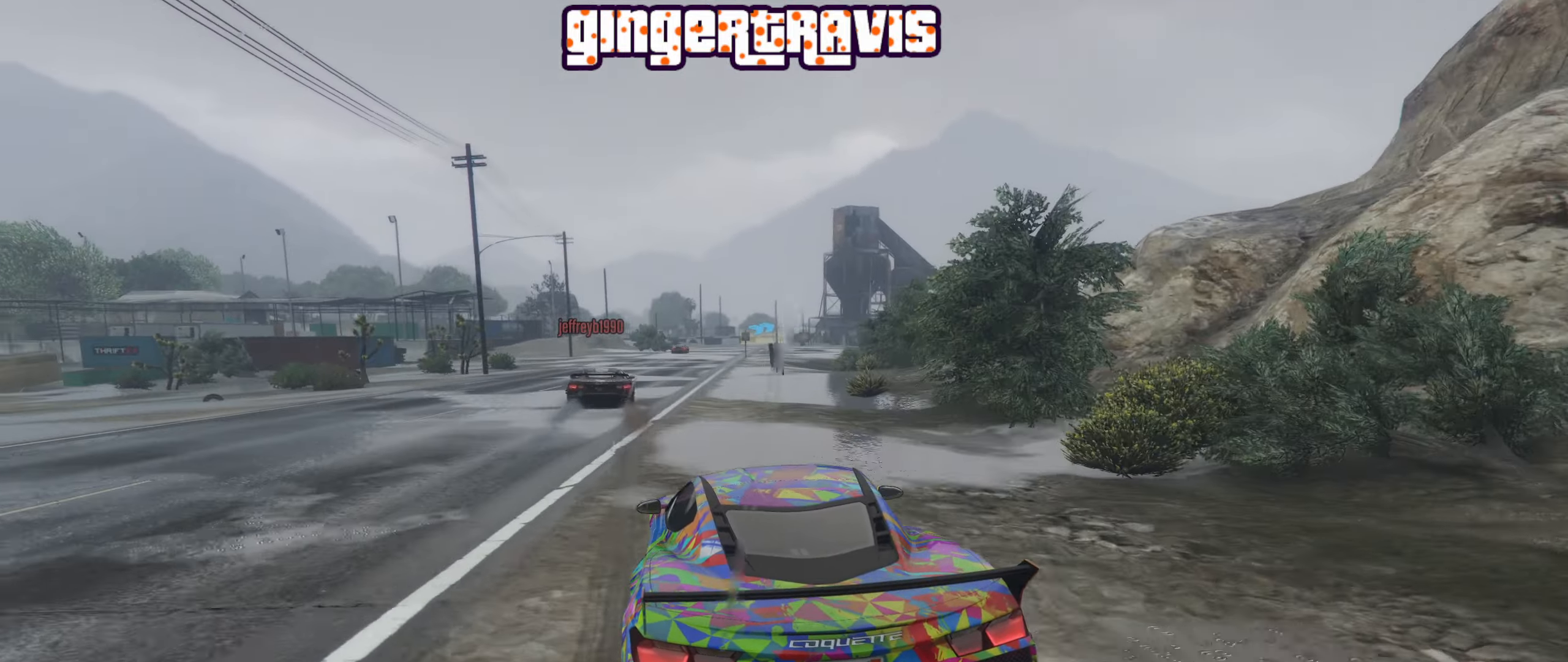
{"buttons": ["R2"], "left_stick": "center", "right_stick": "center", "events": [[16, "left_stick", "center"]]}
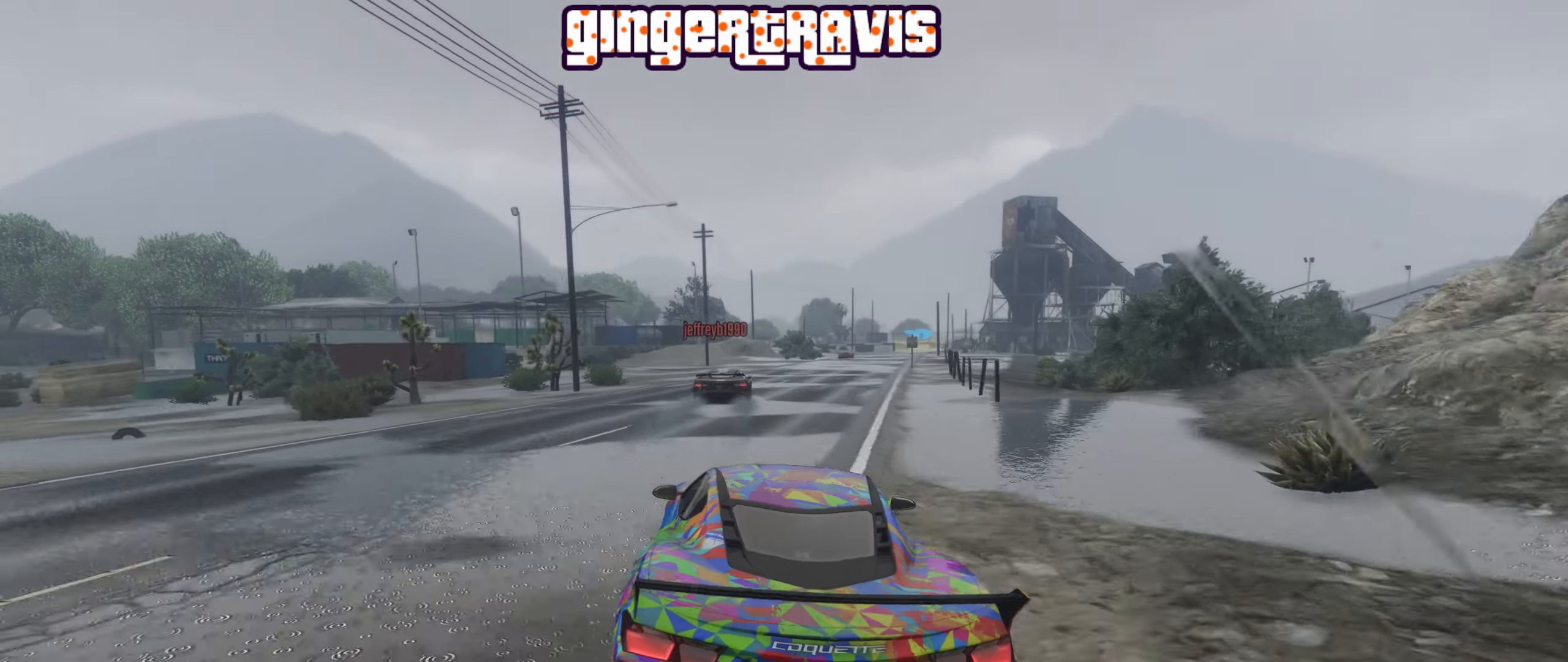
{"buttons": ["R2"], "left_stick": "center", "right_stick": "center", "events": []}
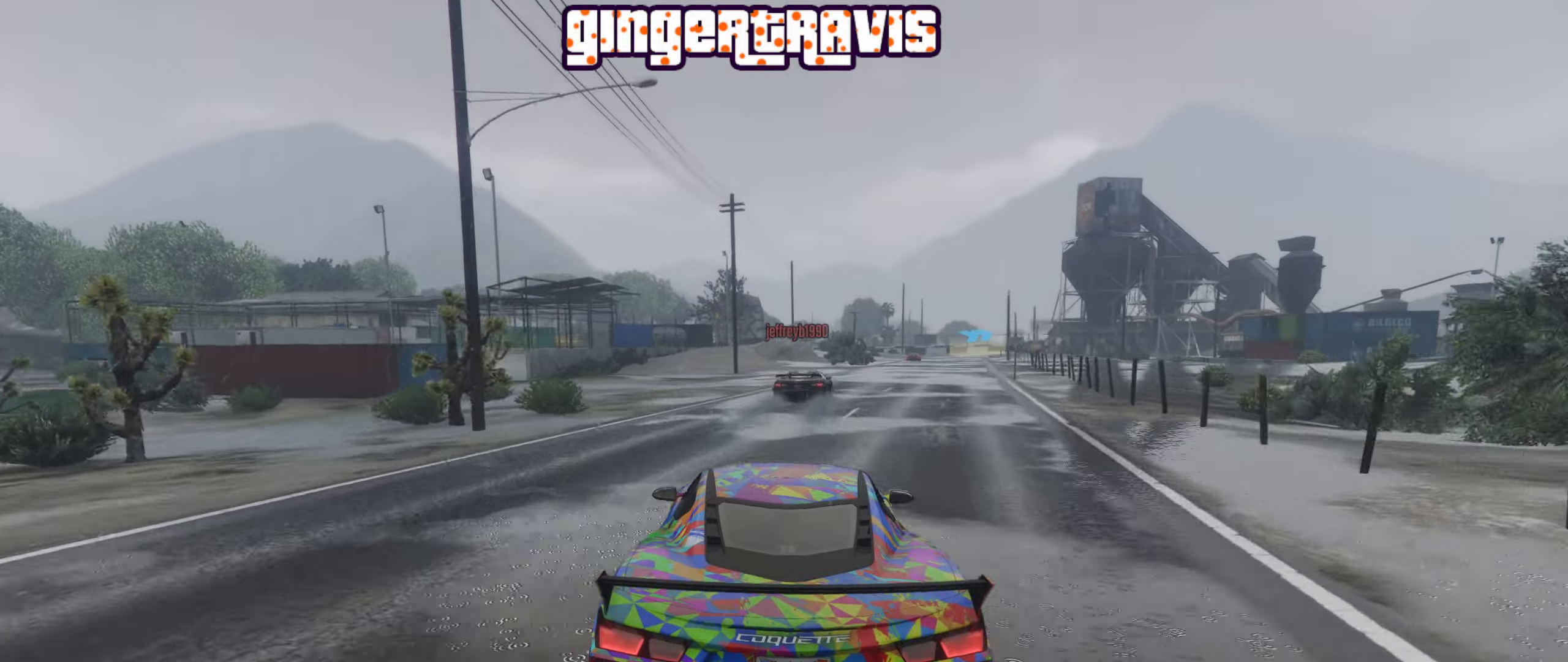
{"buttons": ["R2"], "left_stick": "center", "right_stick": "center", "events": [[233, "left_stick", "right"], [367, "left_stick", "center"]]}
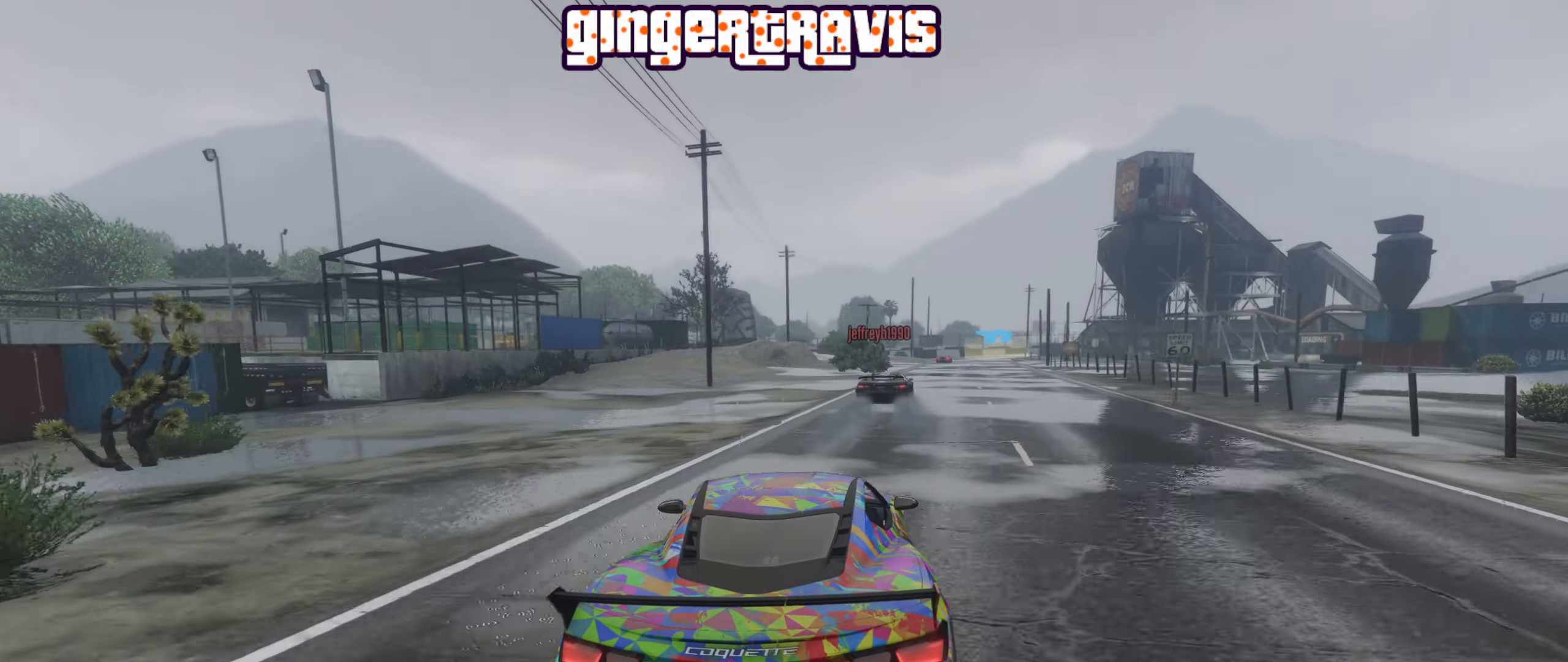
{"buttons": ["R2"], "left_stick": "center", "right_stick": "center", "events": [[350, "left_stick", "right"], [483, "left_stick", "center"]]}
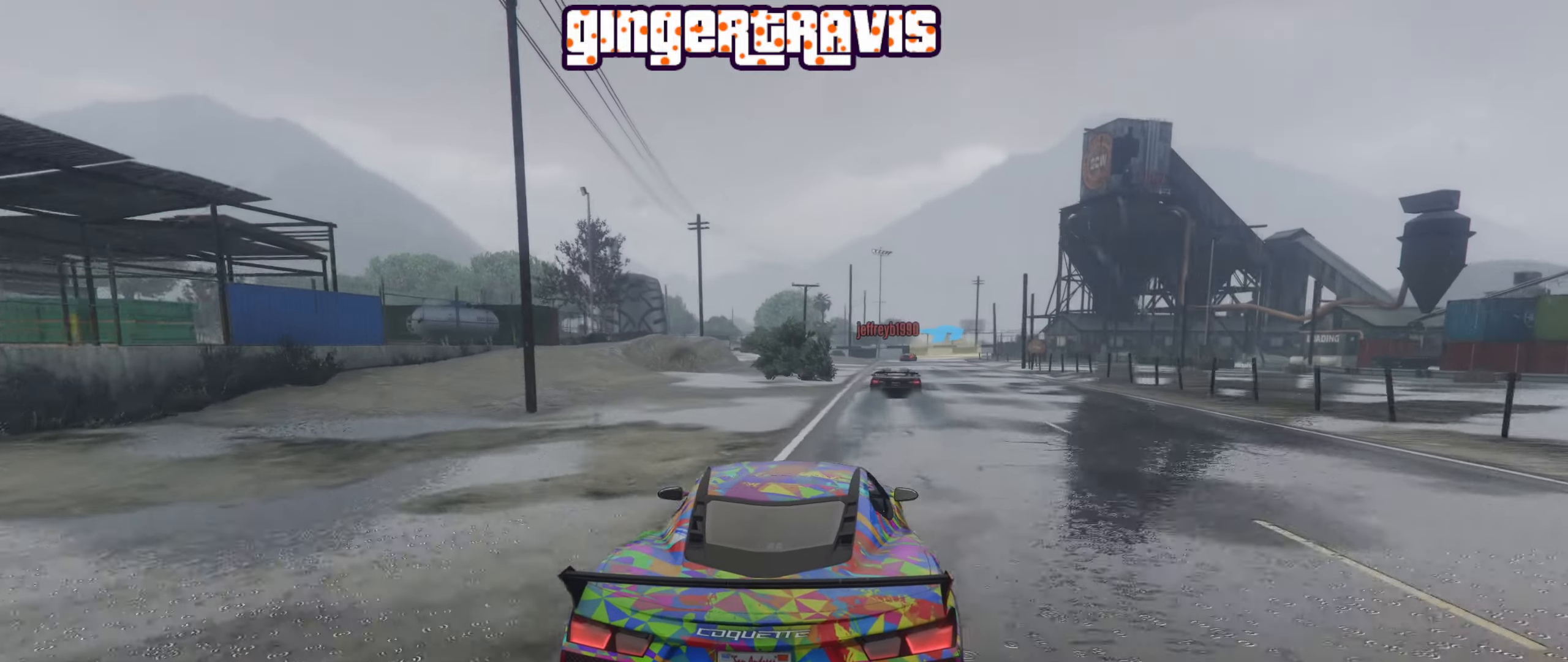
{"buttons": ["R2"], "left_stick": "center", "right_stick": "center", "events": []}
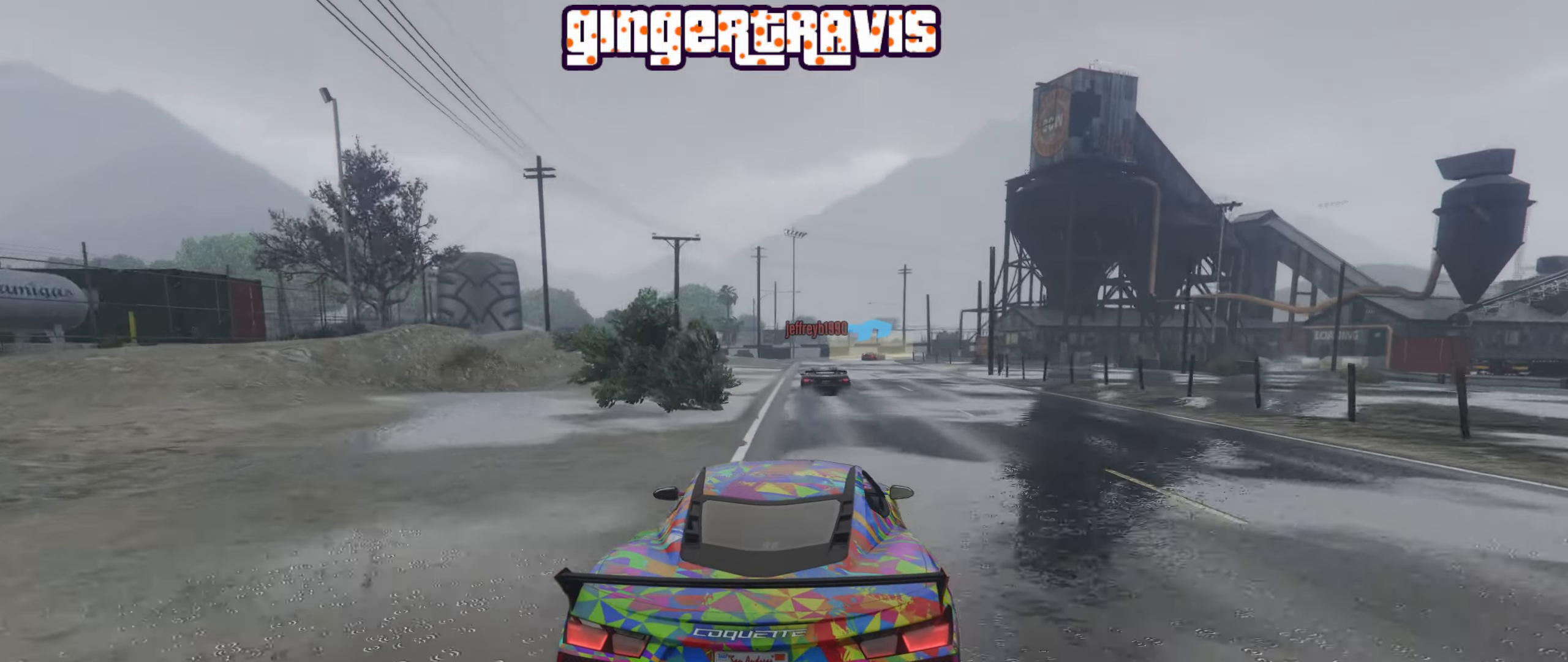
{"buttons": ["R2"], "left_stick": "center", "right_stick": "center", "events": [[100, "left_stick", "up-left"], [200, "left_stick", "center"]]}
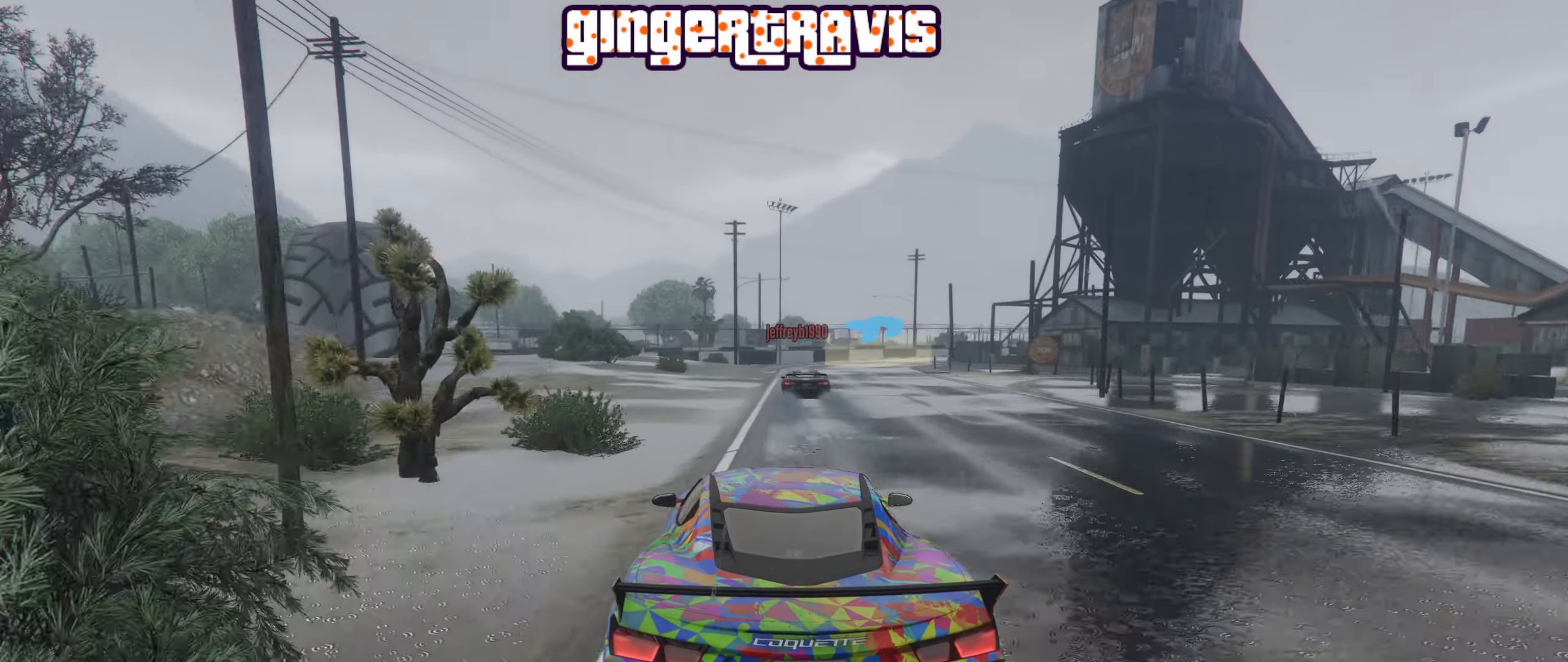
{"buttons": ["R2"], "left_stick": "center", "right_stick": "center", "events": [[83, "left_stick", "right"], [183, "left_stick", "center"]]}
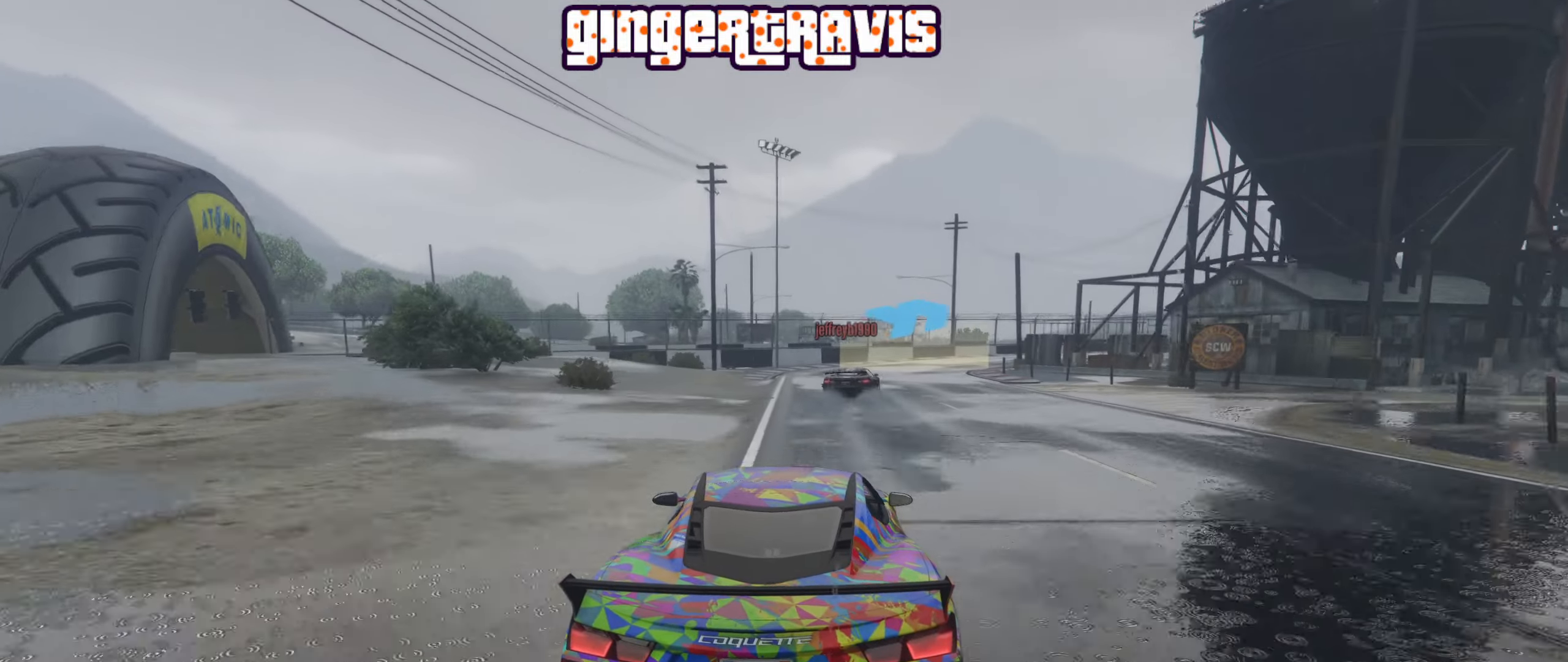
{"buttons": [], "left_stick": "down-right", "right_stick": "center", "events": [[67, "R2", "up"], [150, "L2", "down"], [167, "left_stick", "down-right"], [317, "L2", "up"], [333, "left_stick", "center"], [450, "left_stick", "down-right"]]}
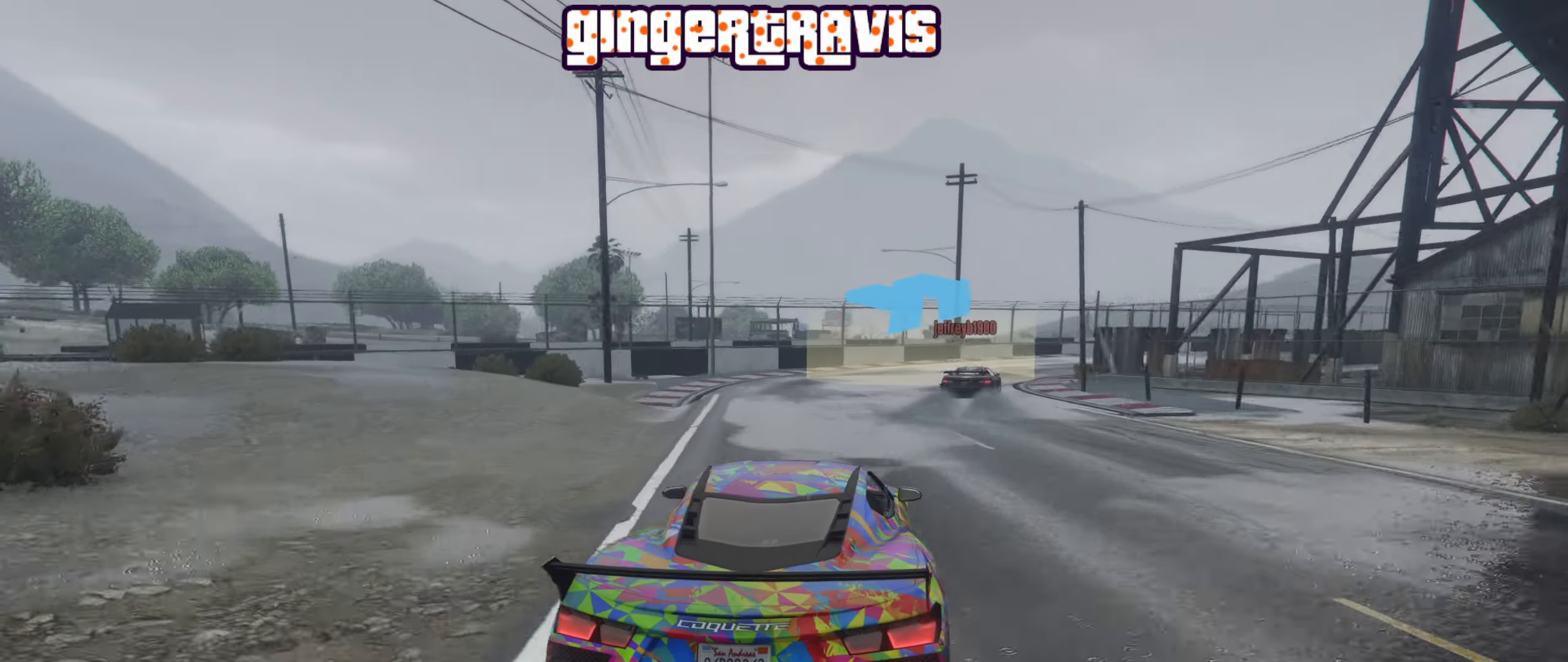
{"buttons": ["R2"], "left_stick": "down-right", "right_stick": "center", "events": [[433, "left_stick", "center"], [450, "R2", "down"], [500, "left_stick", "down-right"]]}
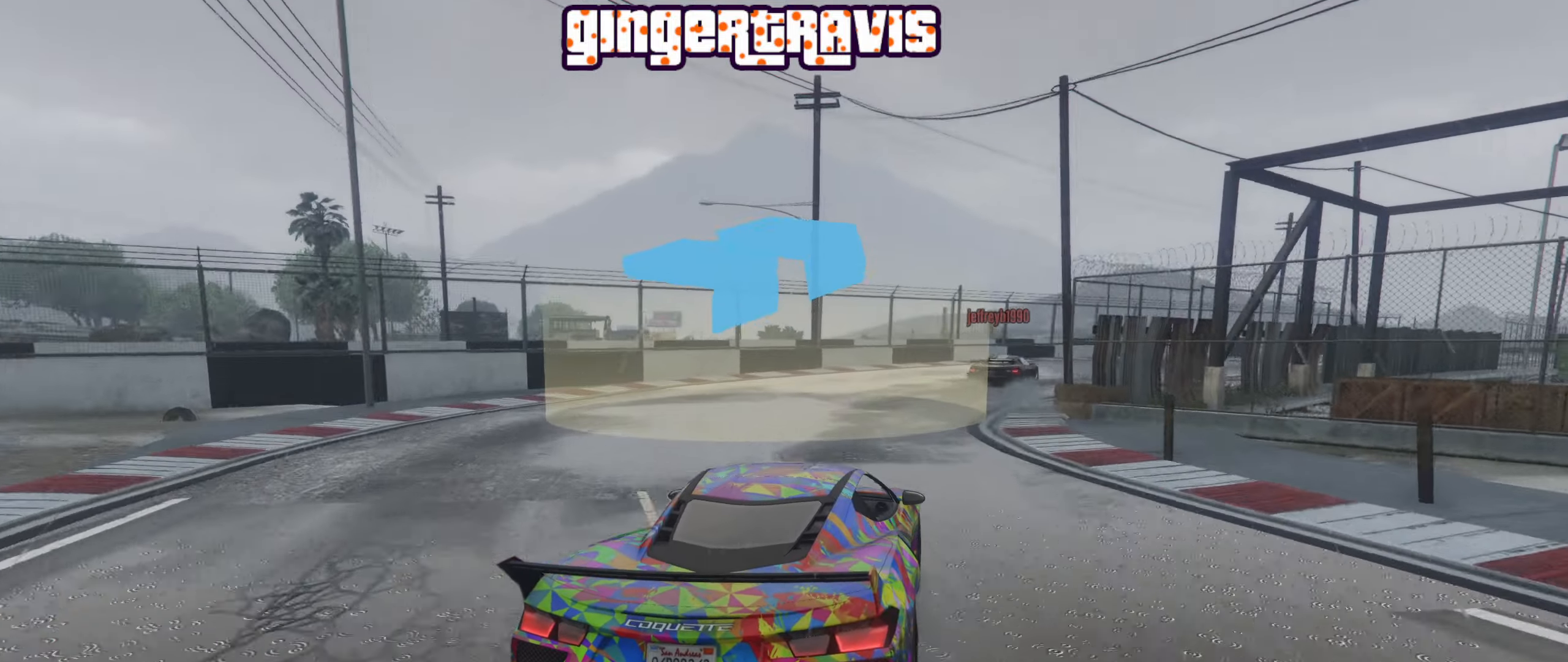
{"buttons": ["R2"], "left_stick": "center", "right_stick": "center", "events": [[183, "left_stick", "center"], [300, "left_stick", "down-right"], [433, "left_stick", "center"]]}